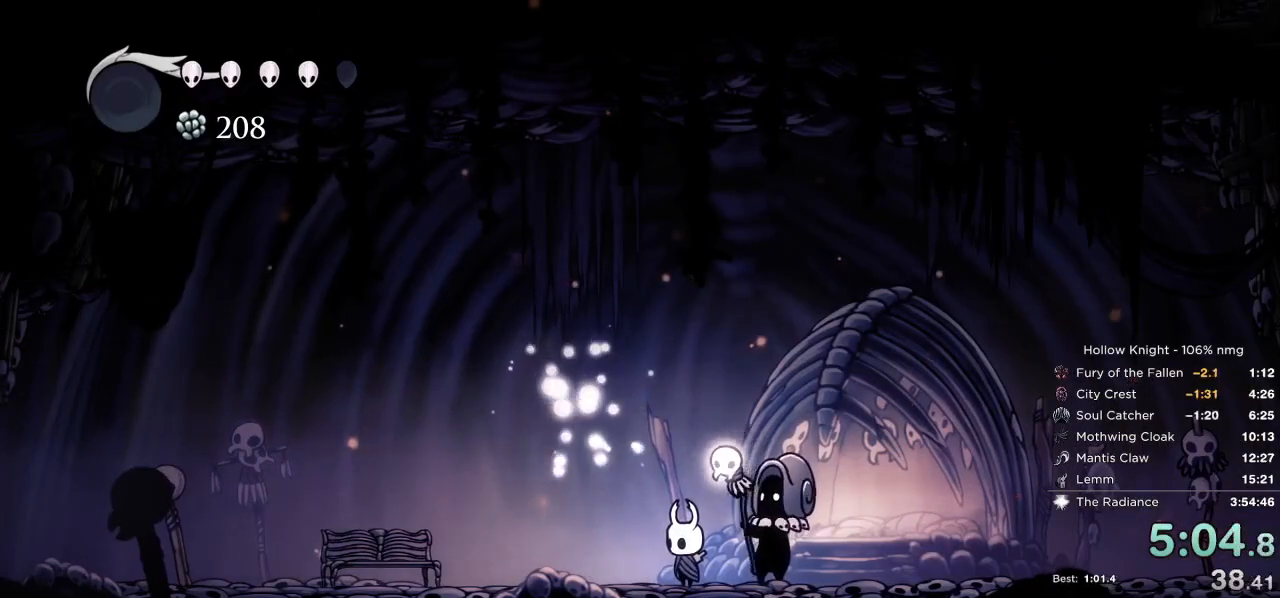
Gameplay with keyboard; each line is a JSON object with the keys held at the frame after it. "events" lists presses ("down") and releases ("up") of "cast", "cdash", "dash", "dnail", "down", "escape", "focus", "inv", "jump", "left", "nail", "return", "right" and "up" between this image and that frame as [ms after this image, input, new state], when the widget could be followed in between. No other keys are recorded. Mouse input is not recorded. Key names are as the overlay labels them; some are game actions (e.g. jump) rather than physical keys.
{"keys": [], "events": []}
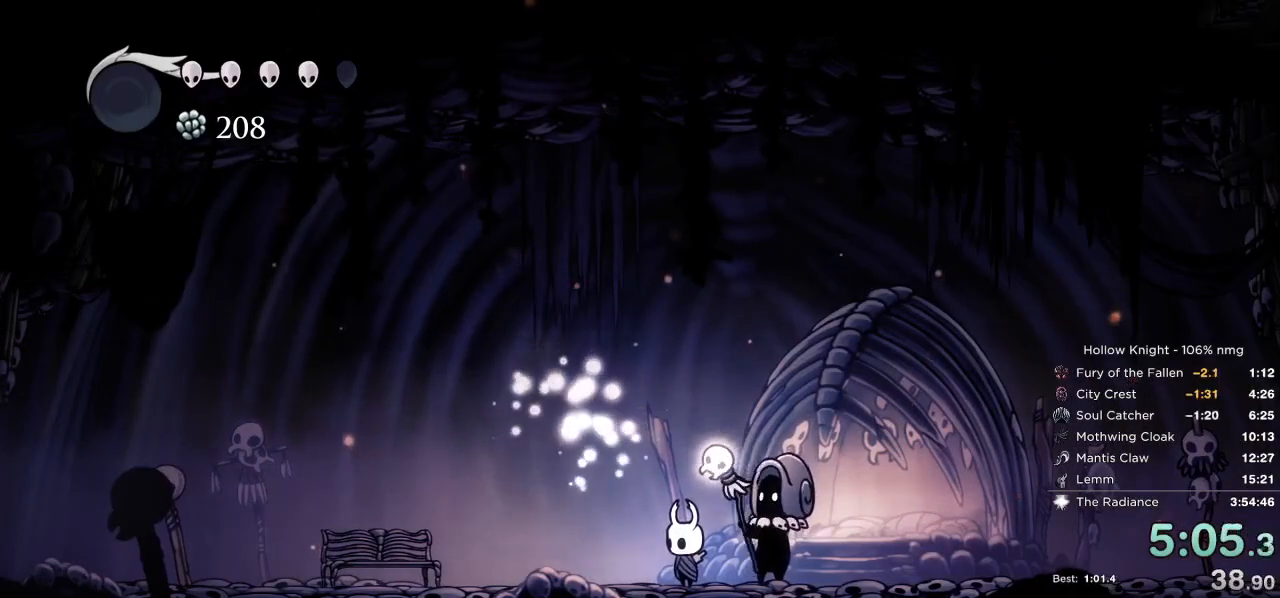
{"keys": [], "events": []}
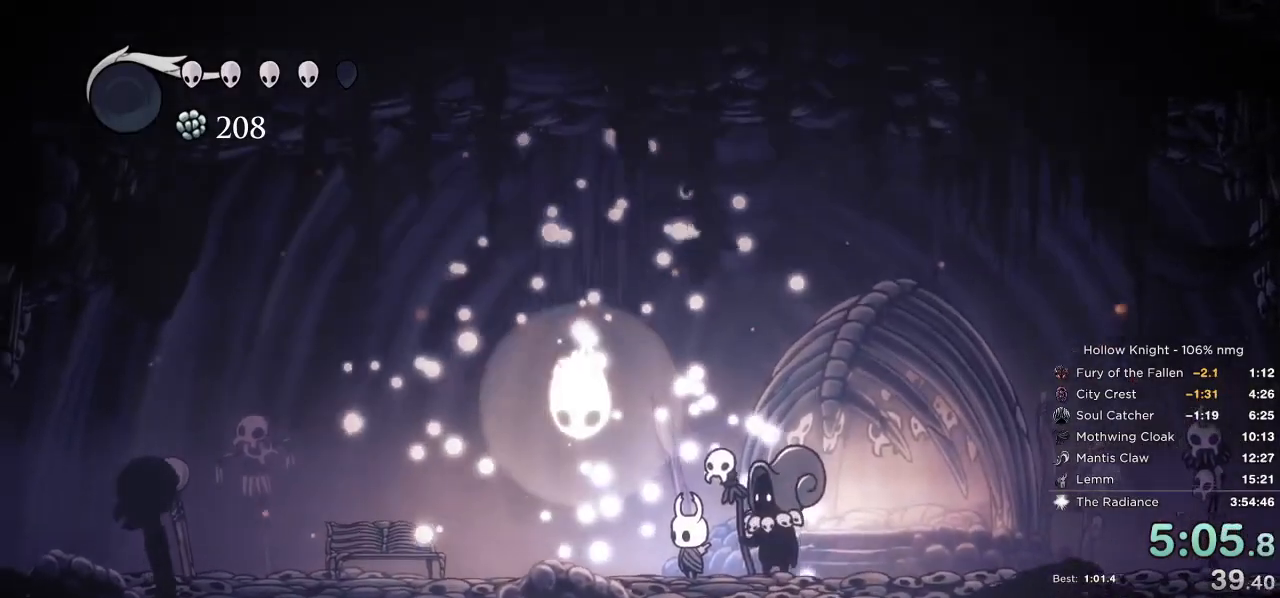
{"keys": [], "events": []}
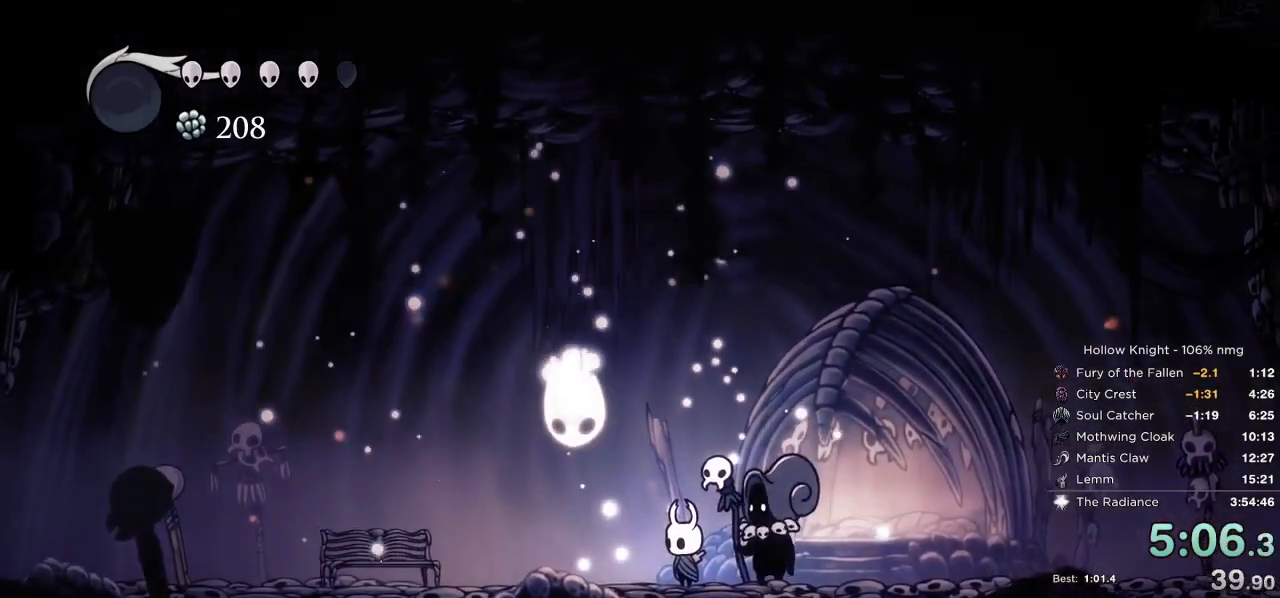
{"keys": ["jump", "left"], "events": [[150, "left", "down"], [217, "jump", "down"]]}
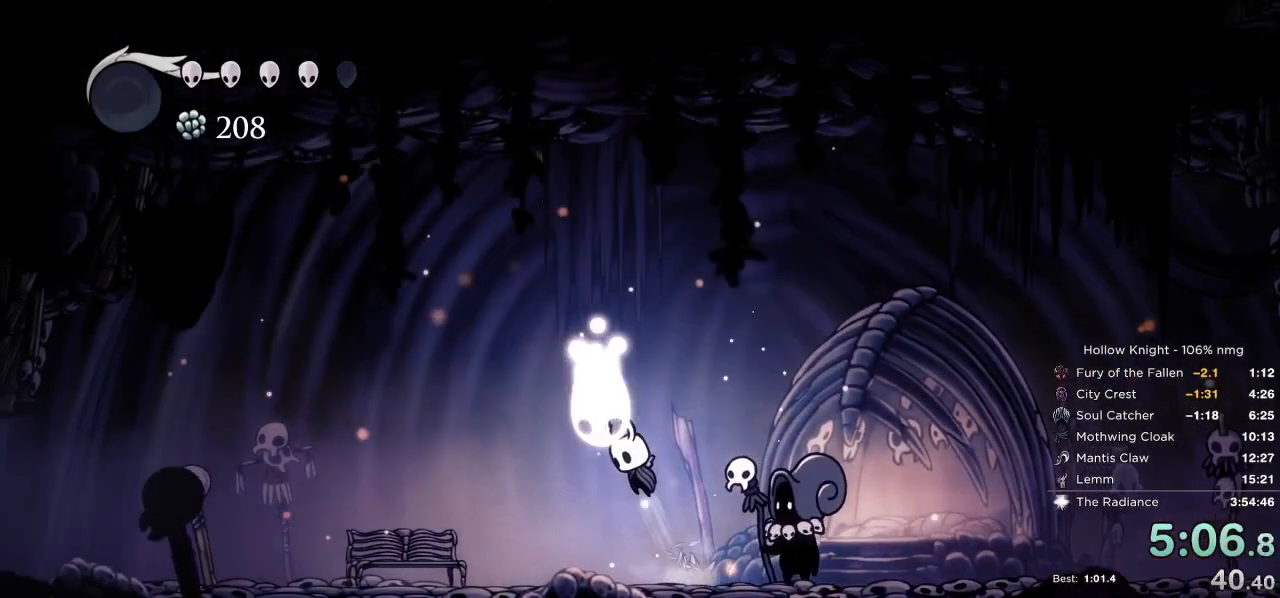
{"keys": ["jump", "nail"], "events": [[50, "jump", "up"], [67, "left", "up"], [300, "nail", "down"], [317, "jump", "down"], [333, "nail", "up"], [367, "jump", "up"], [433, "nail", "down"], [500, "jump", "down"]]}
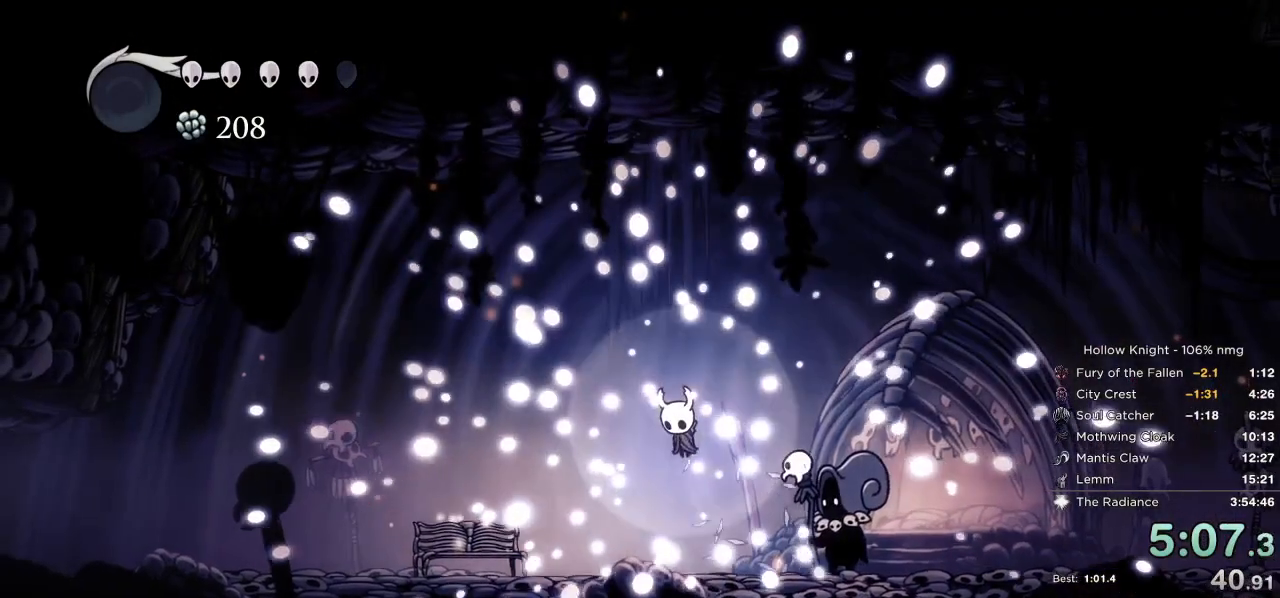
{"keys": [], "events": [[17, "nail", "up"], [67, "jump", "up"], [133, "nail", "down"], [183, "jump", "down"], [200, "nail", "up"], [250, "jump", "up"], [367, "jump", "down"], [467, "jump", "up"]]}
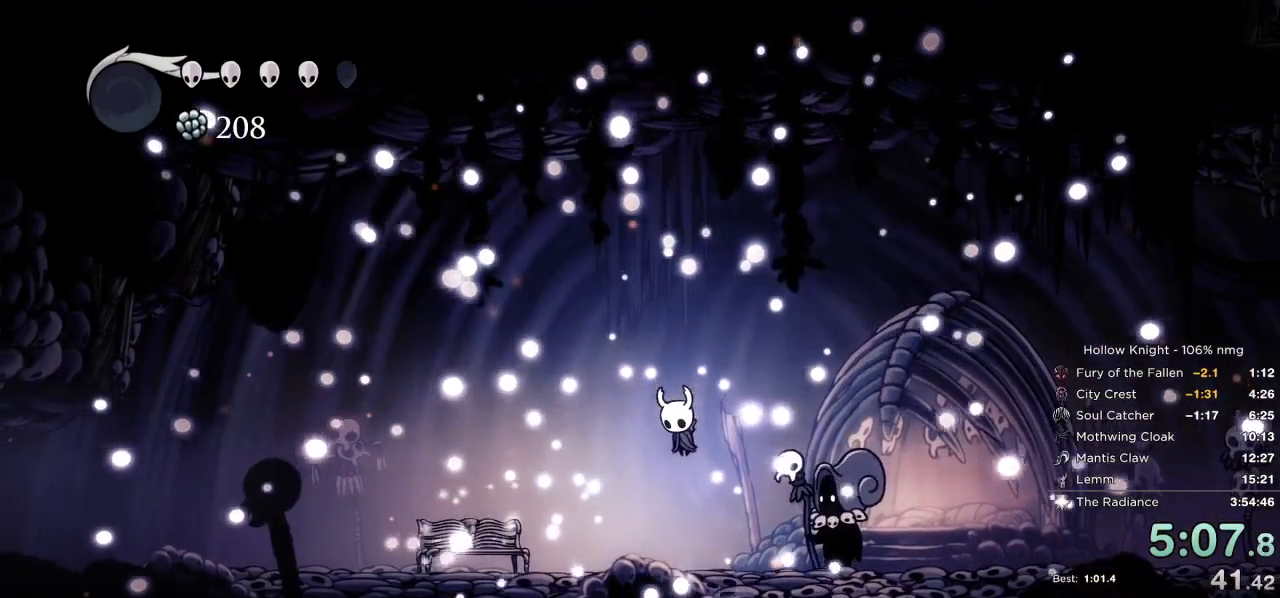
{"keys": ["jump"], "events": [[83, "jump", "down"], [83, "nail", "down"], [133, "nail", "up"], [150, "jump", "up"], [233, "nail", "down"], [300, "jump", "down"], [317, "nail", "up"], [350, "jump", "up"], [467, "jump", "down"], [467, "nail", "down"], [500, "nail", "up"]]}
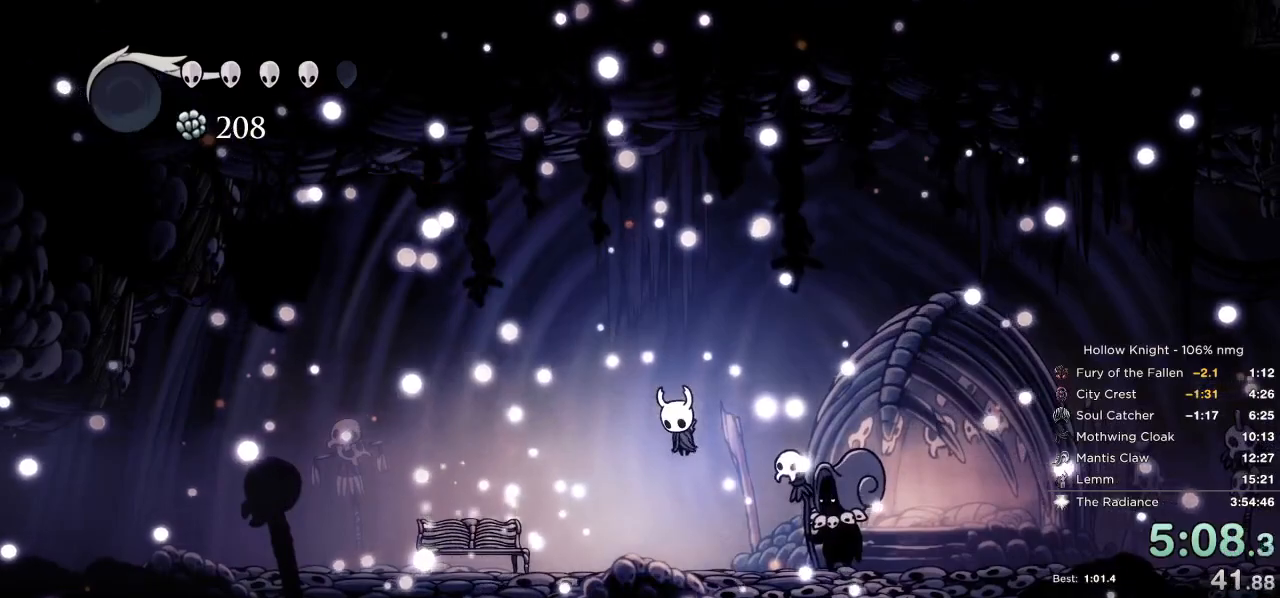
{"keys": ["nail"], "events": [[50, "jump", "up"], [167, "jump", "down"], [233, "jump", "up"], [300, "nail", "down"], [367, "jump", "down"], [400, "nail", "up"], [433, "jump", "up"], [483, "nail", "down"]]}
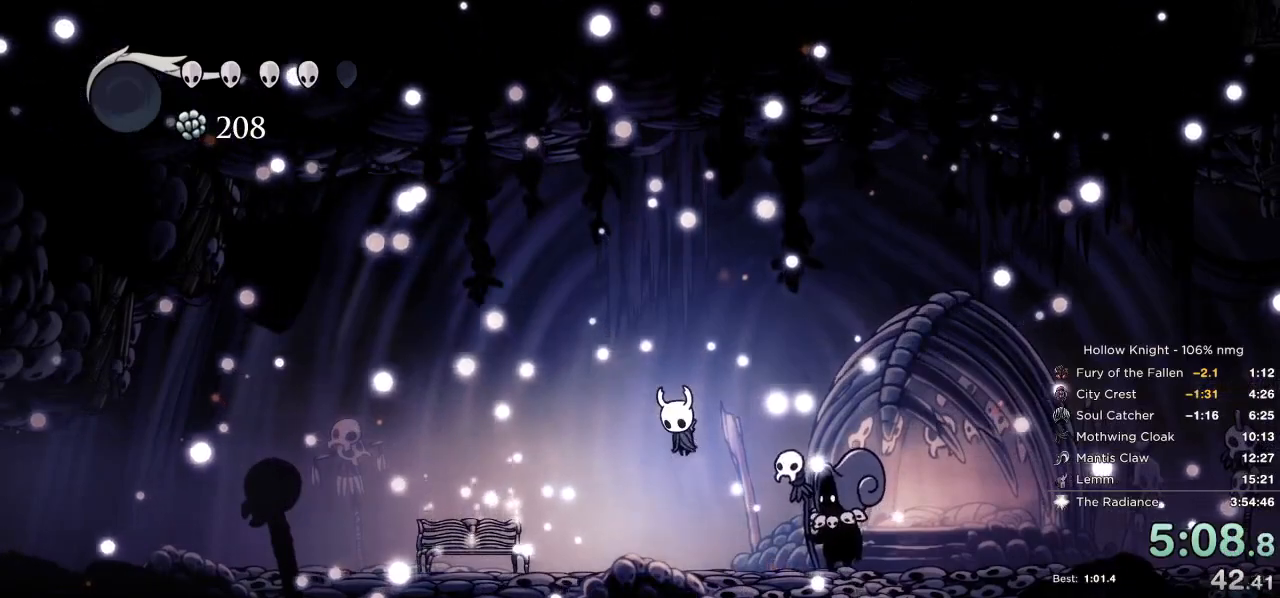
{"keys": [], "events": [[33, "jump", "down"], [67, "nail", "up"], [100, "jump", "up"], [167, "nail", "down"], [217, "jump", "down"], [250, "nail", "up"], [267, "jump", "up"], [333, "nail", "down"], [383, "jump", "down"], [417, "nail", "up"], [450, "jump", "up"]]}
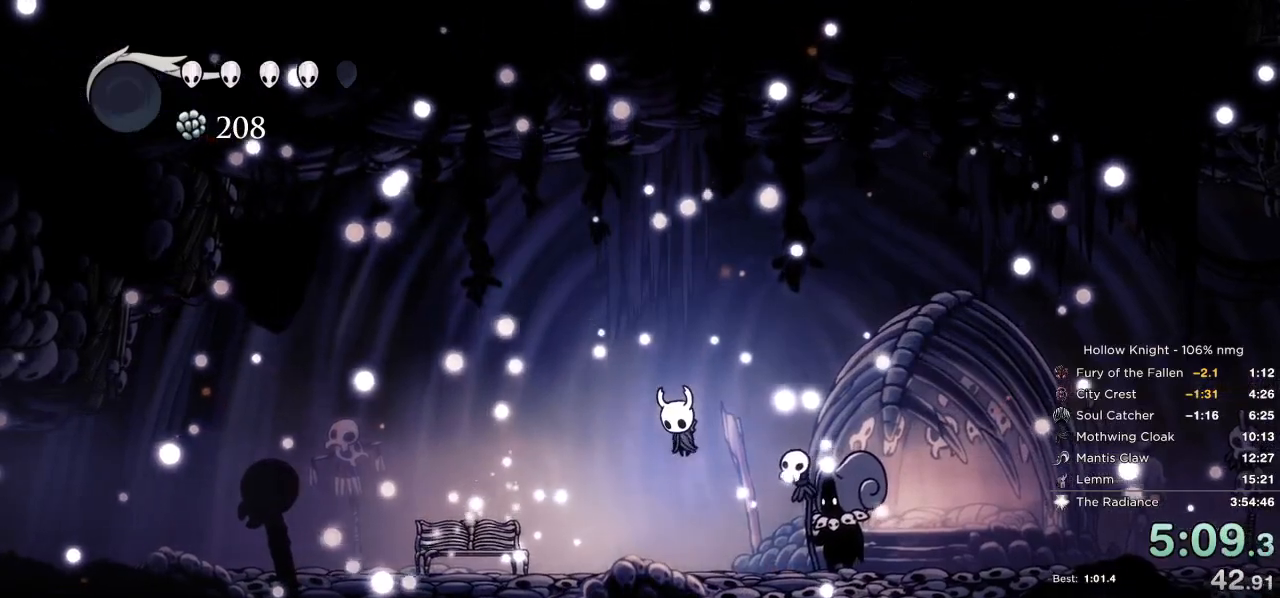
{"keys": [], "events": [[17, "nail", "down"], [83, "jump", "down"], [117, "nail", "up"], [150, "jump", "up"], [217, "nail", "down"], [250, "jump", "down"], [300, "nail", "up"], [317, "jump", "up"], [383, "nail", "down"], [417, "jump", "down"], [467, "nail", "up"], [500, "jump", "up"]]}
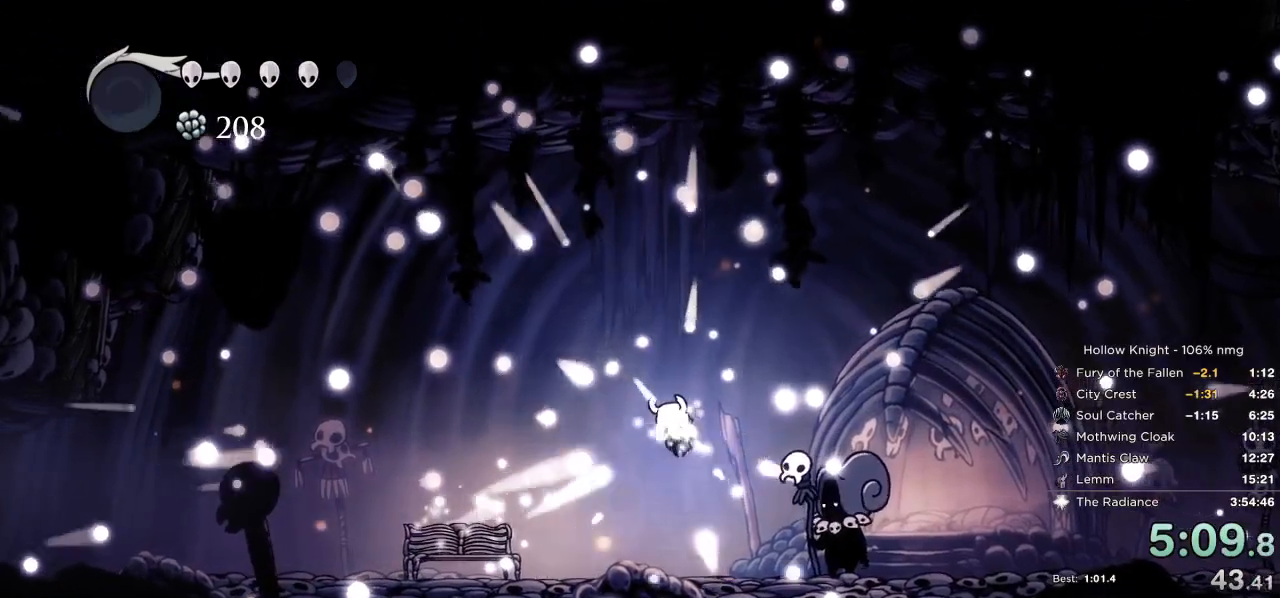
{"keys": ["jump"], "events": [[67, "nail", "down"], [100, "jump", "down"], [150, "nail", "up"], [167, "jump", "up"], [233, "nail", "down"], [267, "jump", "down"], [317, "nail", "up"], [333, "jump", "up"], [417, "nail", "down"], [450, "jump", "down"], [500, "nail", "up"]]}
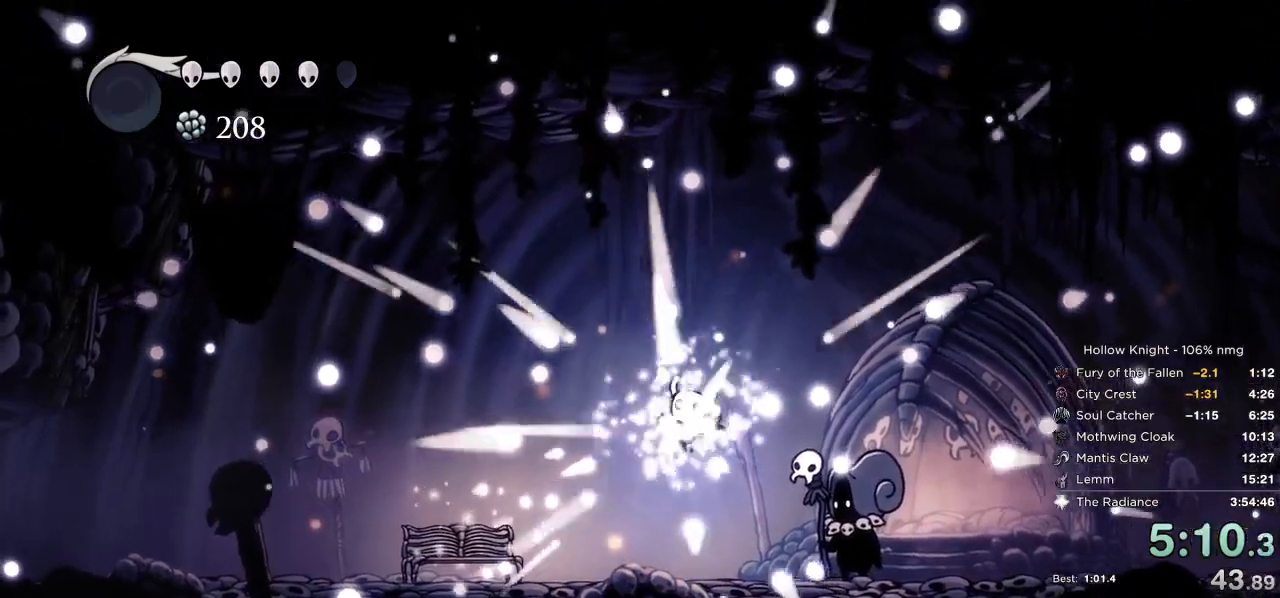
{"keys": ["jump", "nail"]}
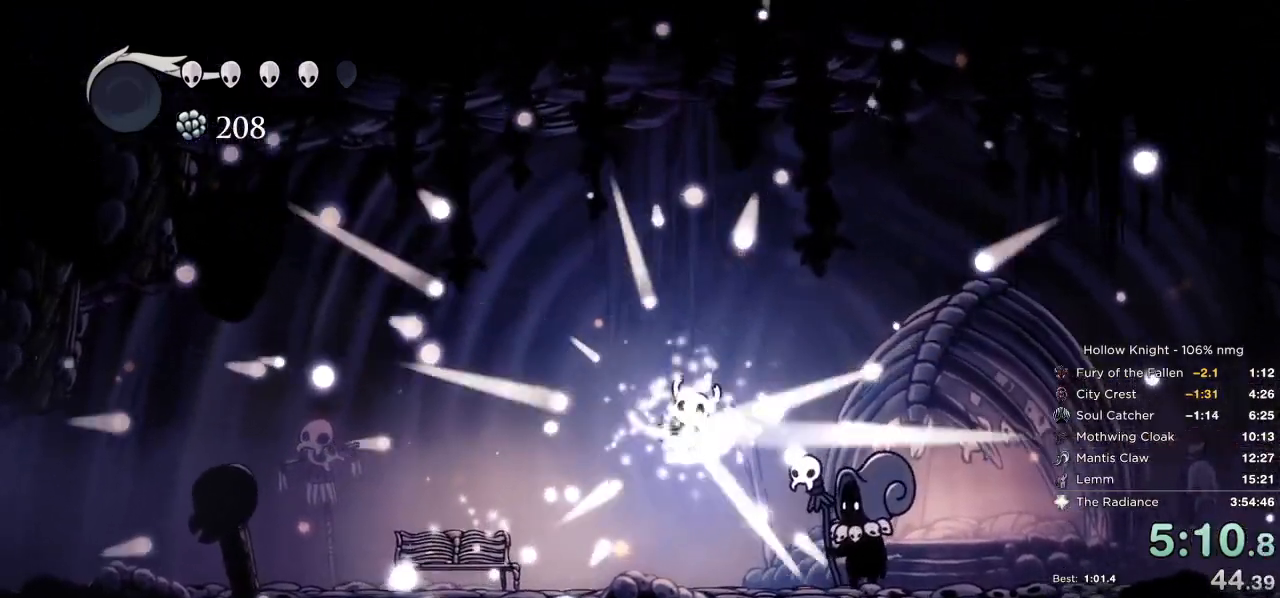
{"keys": ["nail"], "events": [[50, "nail", "up"], [67, "jump", "up"], [133, "nail", "down"], [150, "jump", "down"], [233, "nail", "up"], [250, "jump", "up"], [317, "nail", "down"], [333, "jump", "down"], [400, "nail", "up"], [433, "jump", "up"], [500, "nail", "down"]]}
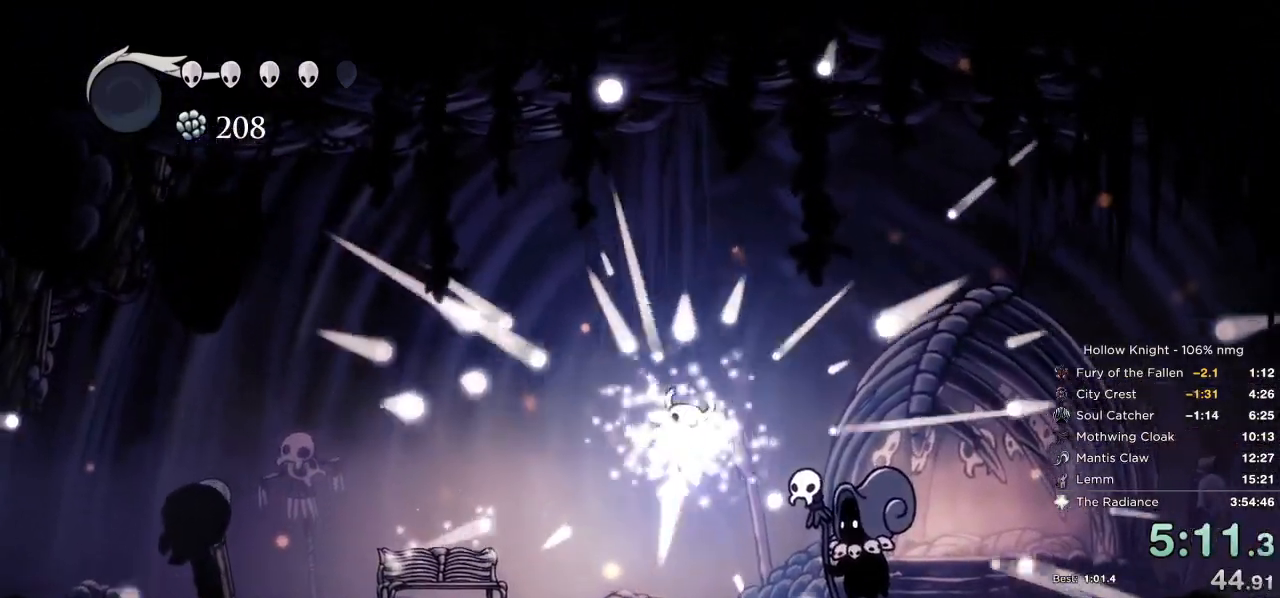
{"keys": ["jump", "nail"], "events": [[17, "jump", "down"], [83, "nail", "up"], [100, "jump", "up"], [183, "nail", "down"], [200, "jump", "down"], [267, "nail", "up"], [350, "nail", "down"]]}
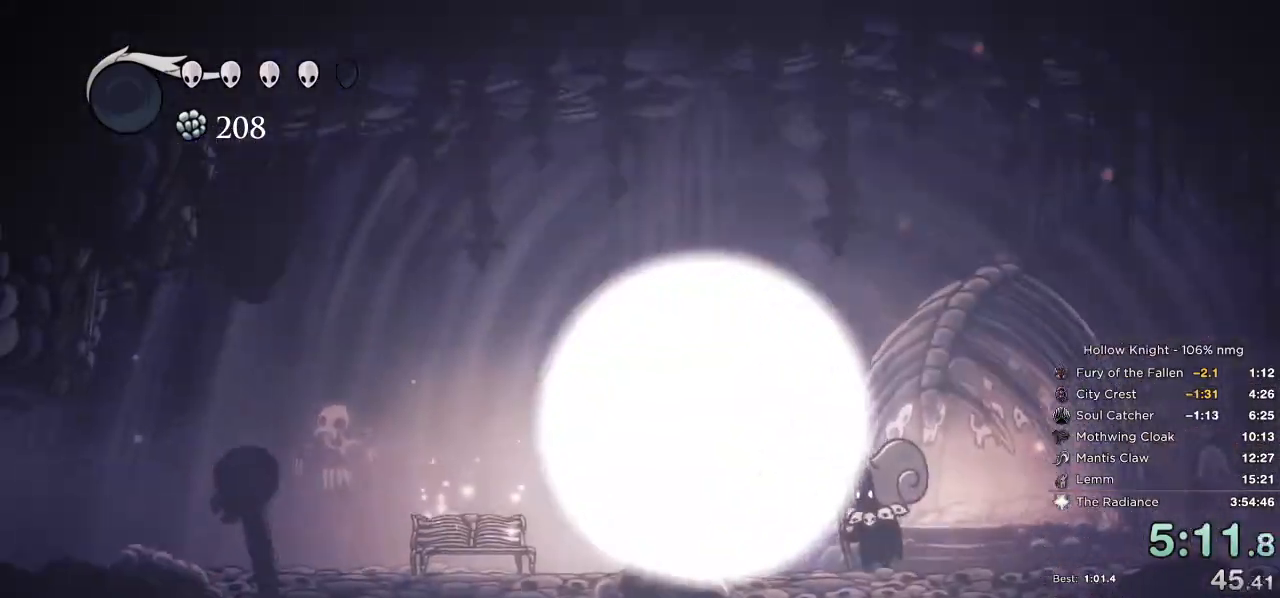
{"keys": ["jump"], "events": [[383, "nail", "up"]]}
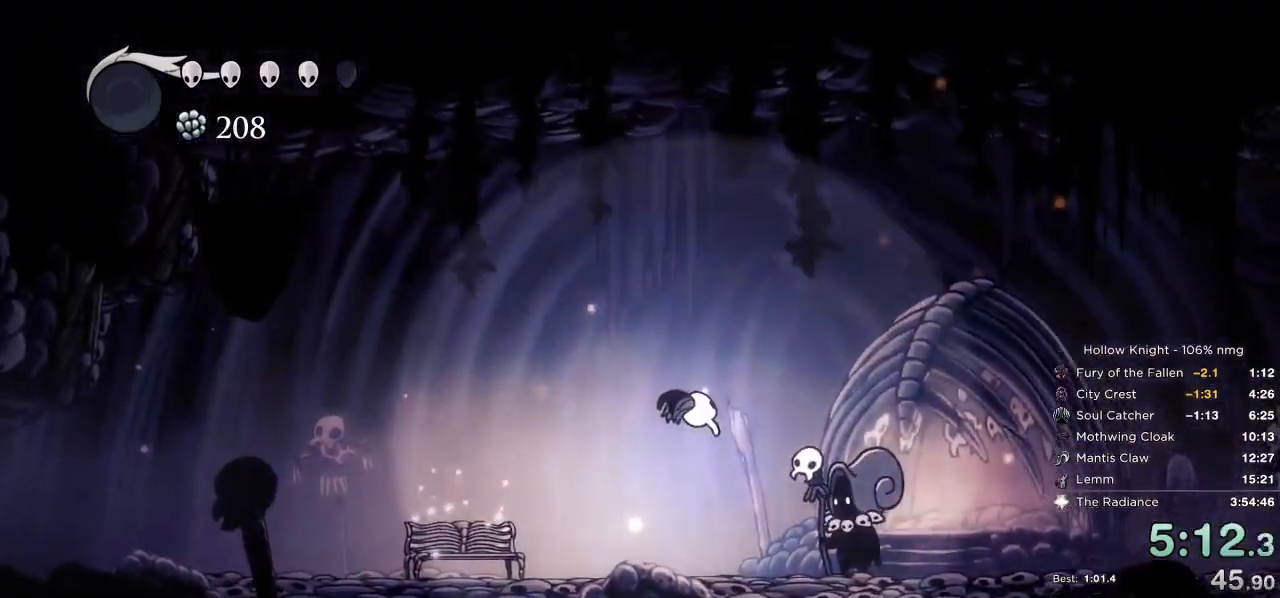
{"keys": [], "events": [[350, "nail", "down"], [467, "nail", "up"], [483, "jump", "up"]]}
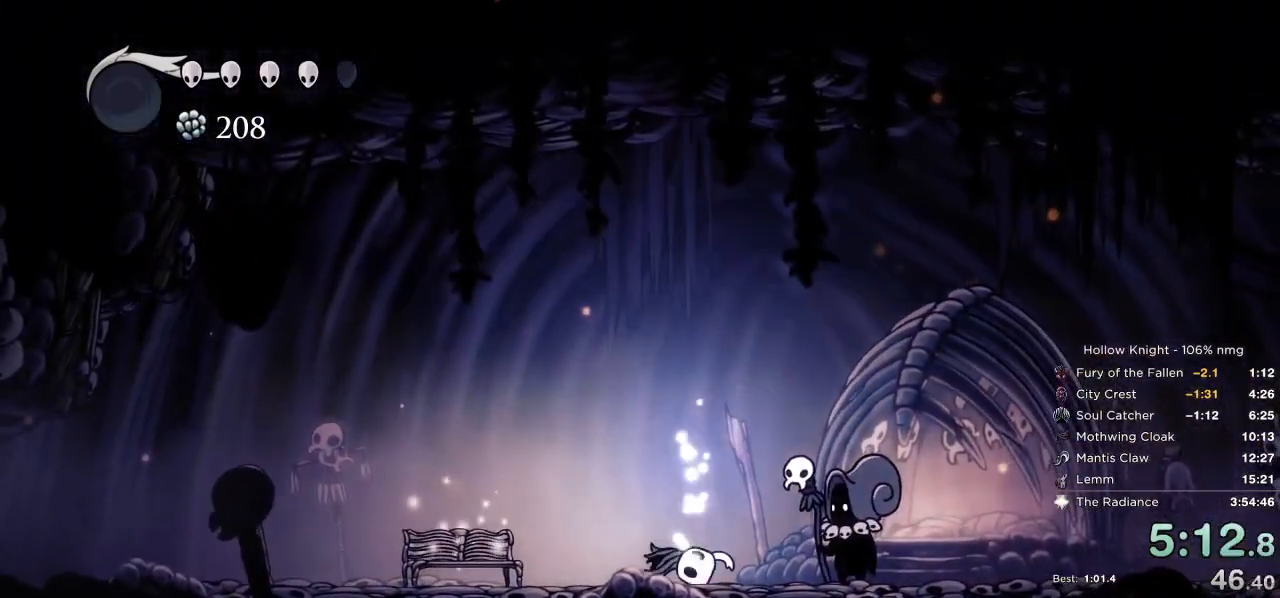
{"keys": ["nail"], "events": [[250, "nail", "down"], [333, "jump", "down"], [367, "nail", "up"], [417, "jump", "up"], [467, "nail", "down"]]}
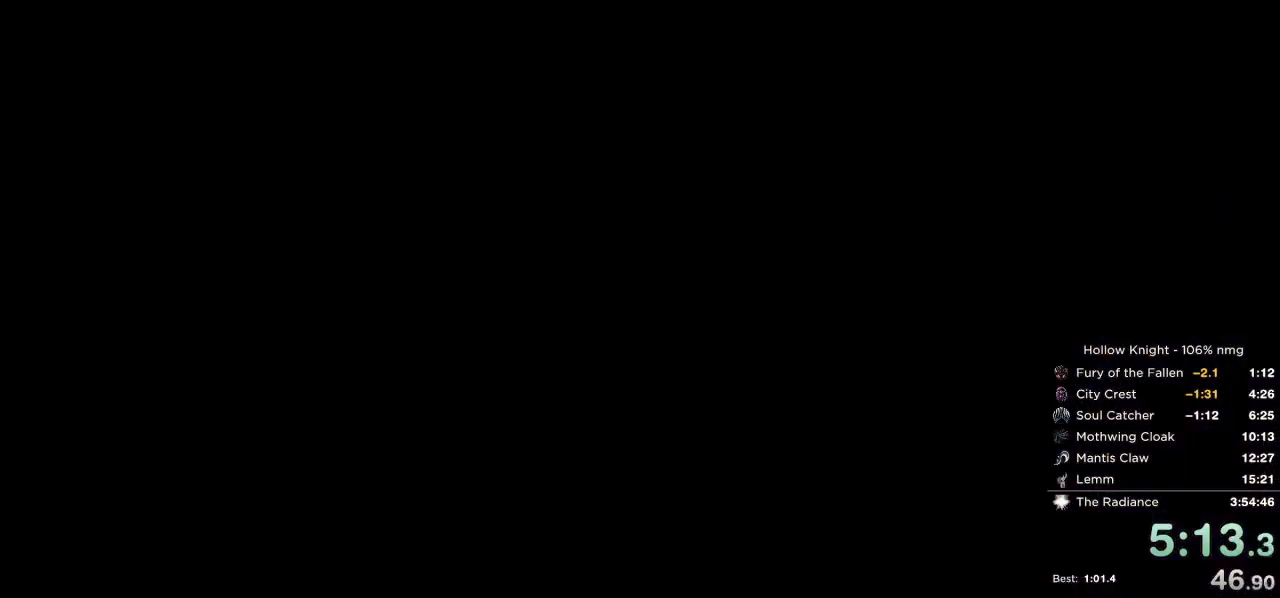
{"keys": ["jump"], "events": [[33, "jump", "down"], [67, "nail", "up"], [100, "jump", "up"], [167, "nail", "down"], [250, "jump", "down"], [283, "nail", "up"], [417, "nail", "down"], [483, "nail", "up"]]}
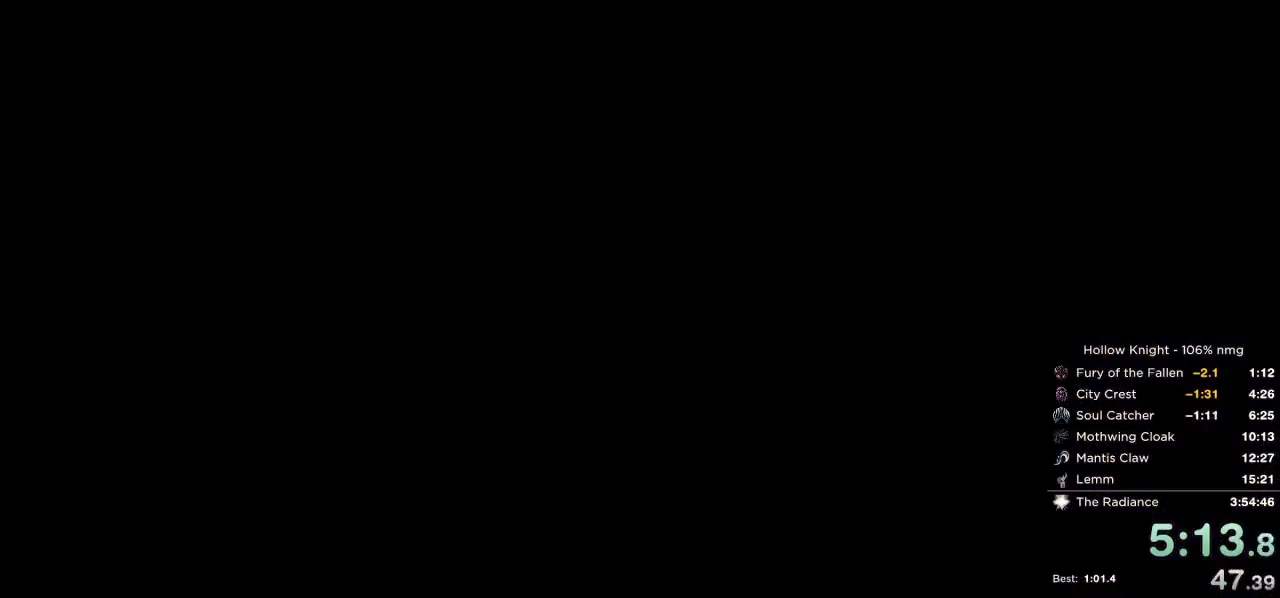
{"keys": [], "events": [[150, "nail", "down"], [267, "nail", "up"], [300, "jump", "up"], [367, "nail", "down"], [433, "jump", "down"], [450, "nail", "up"], [500, "jump", "up"]]}
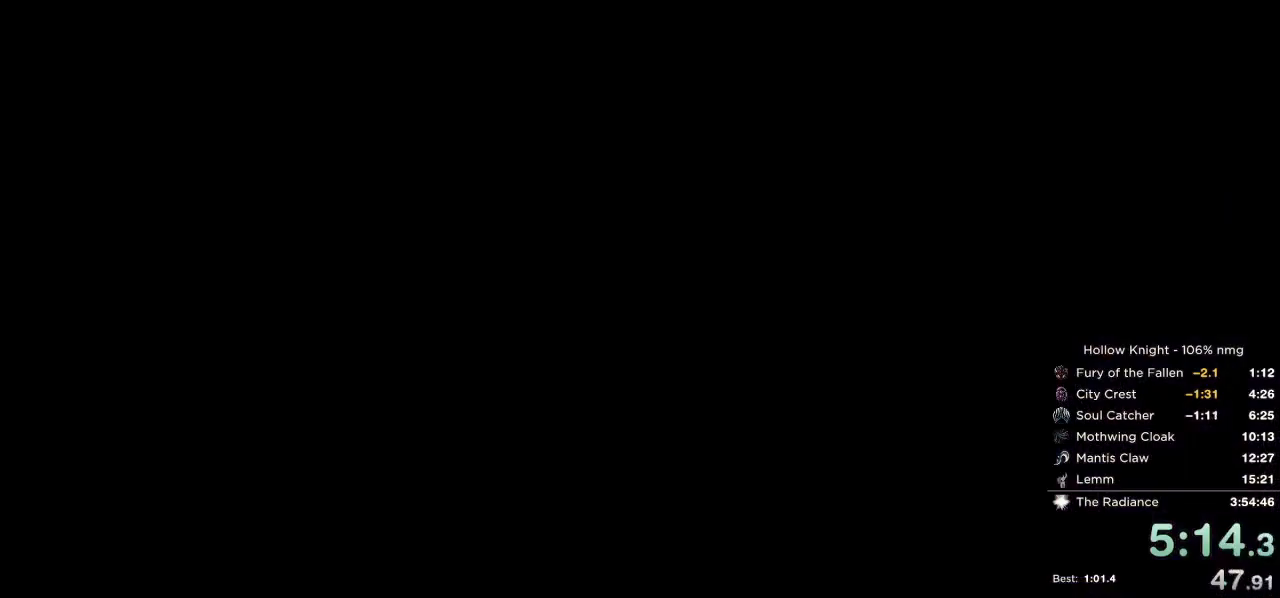
{"keys": ["jump", "nail"], "events": [[83, "nail", "down"], [117, "jump", "down"], [150, "nail", "up"], [183, "jump", "up"], [267, "nail", "down"], [283, "jump", "down"], [350, "nail", "up"], [367, "jump", "up"], [450, "nail", "down"], [467, "jump", "down"]]}
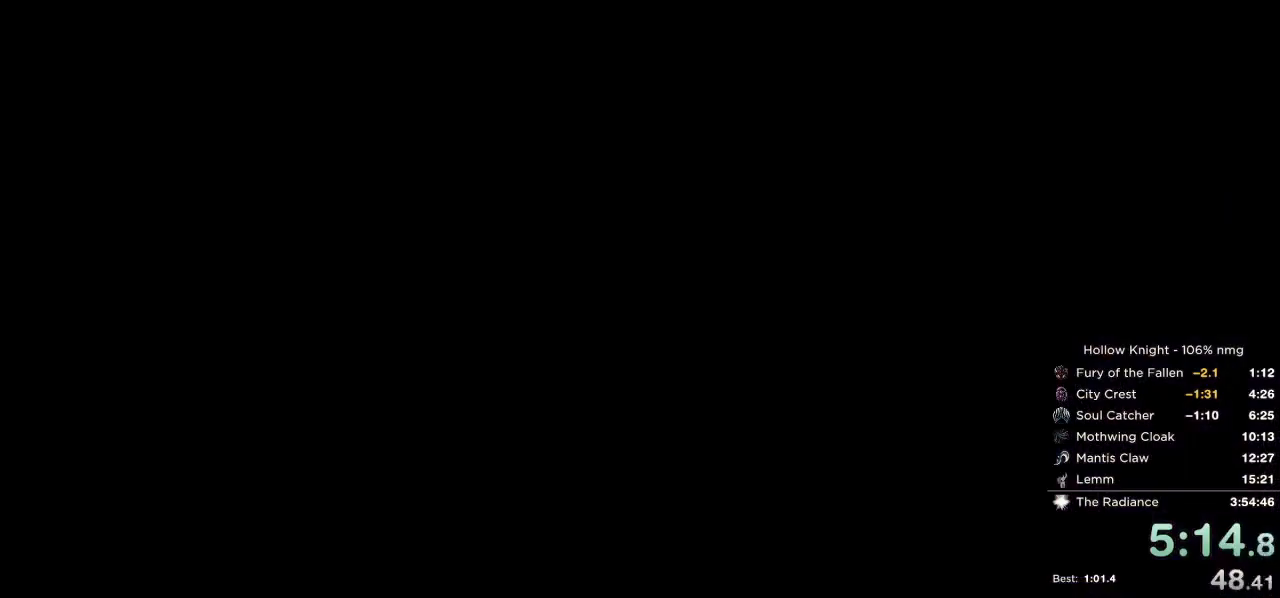
{"keys": ["nail"], "events": [[50, "jump", "up"], [50, "nail", "up"], [133, "nail", "down"], [150, "jump", "down"], [217, "nail", "up"], [233, "jump", "up"], [300, "nail", "down"], [333, "jump", "down"], [383, "nail", "up"], [400, "jump", "up"], [483, "nail", "down"]]}
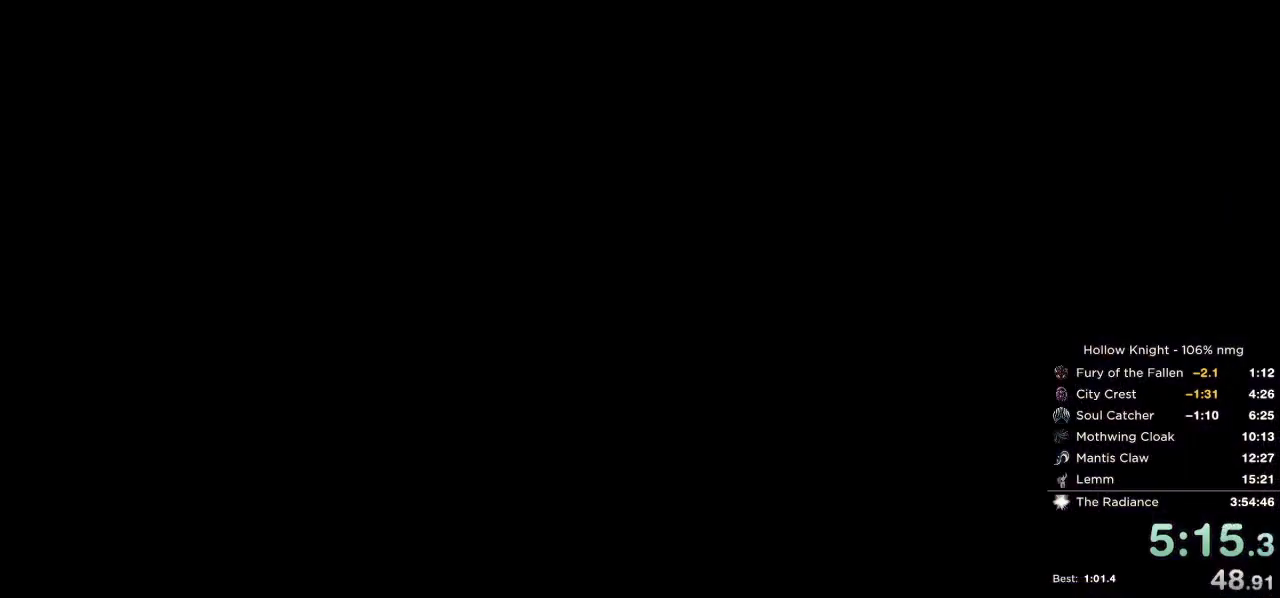
{"keys": [], "events": [[17, "jump", "down"], [50, "nail", "up"], [67, "jump", "up"], [150, "nail", "down"], [183, "jump", "down"], [233, "nail", "up"], [250, "jump", "up"], [367, "jump", "down"], [450, "jump", "up"]]}
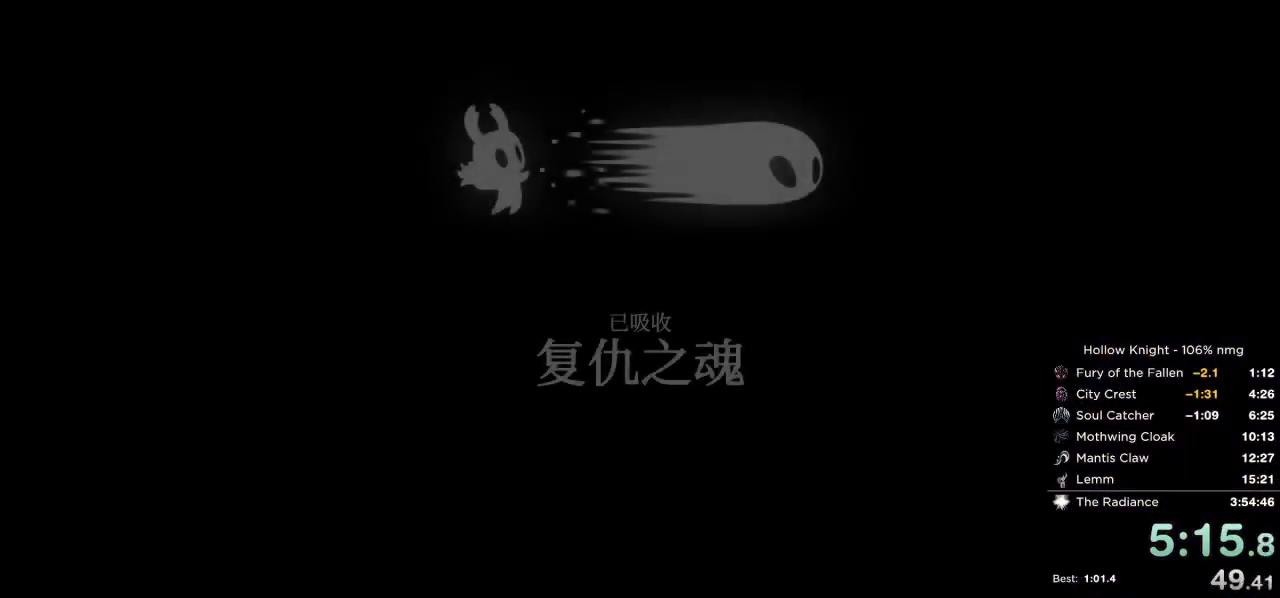
{"keys": [], "events": [[33, "nail", "down"], [83, "jump", "down"], [100, "nail", "up"], [117, "jump", "up"], [217, "nail", "down"], [250, "jump", "down"], [267, "nail", "up"], [300, "jump", "up"], [383, "nail", "down"], [450, "jump", "down"], [483, "nail", "up"], [500, "jump", "up"]]}
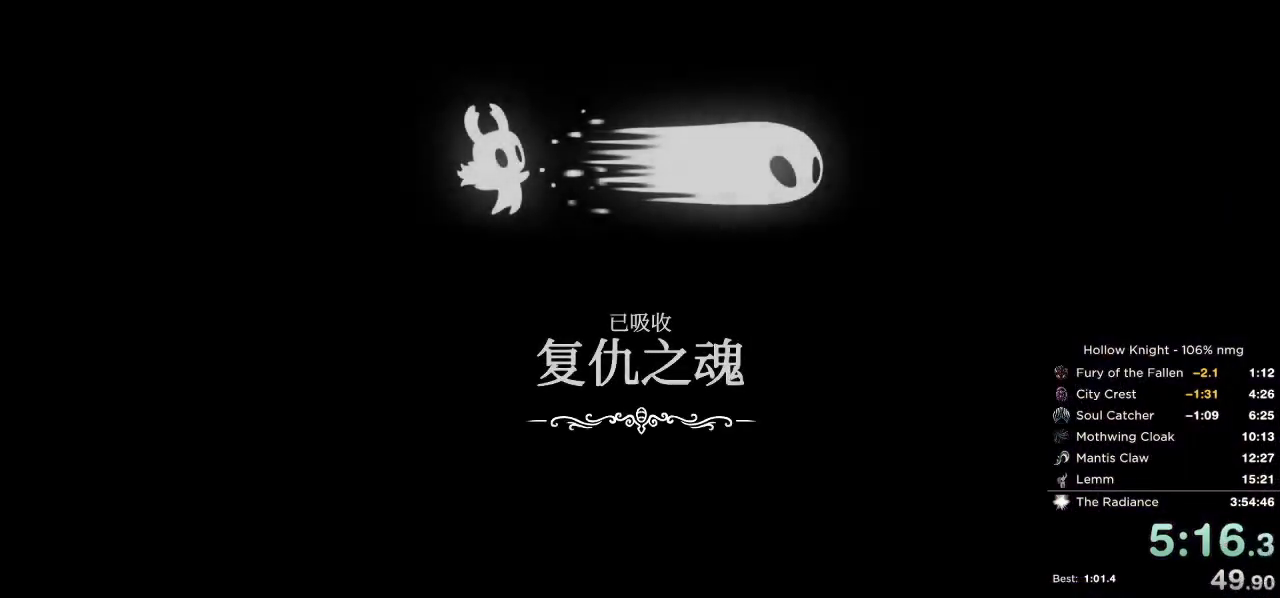
{"keys": [], "events": [[100, "nail", "down"], [117, "jump", "down"], [183, "jump", "up"], [183, "nail", "up"], [300, "nail", "down"], [317, "jump", "down"], [367, "nail", "up"], [383, "jump", "up"]]}
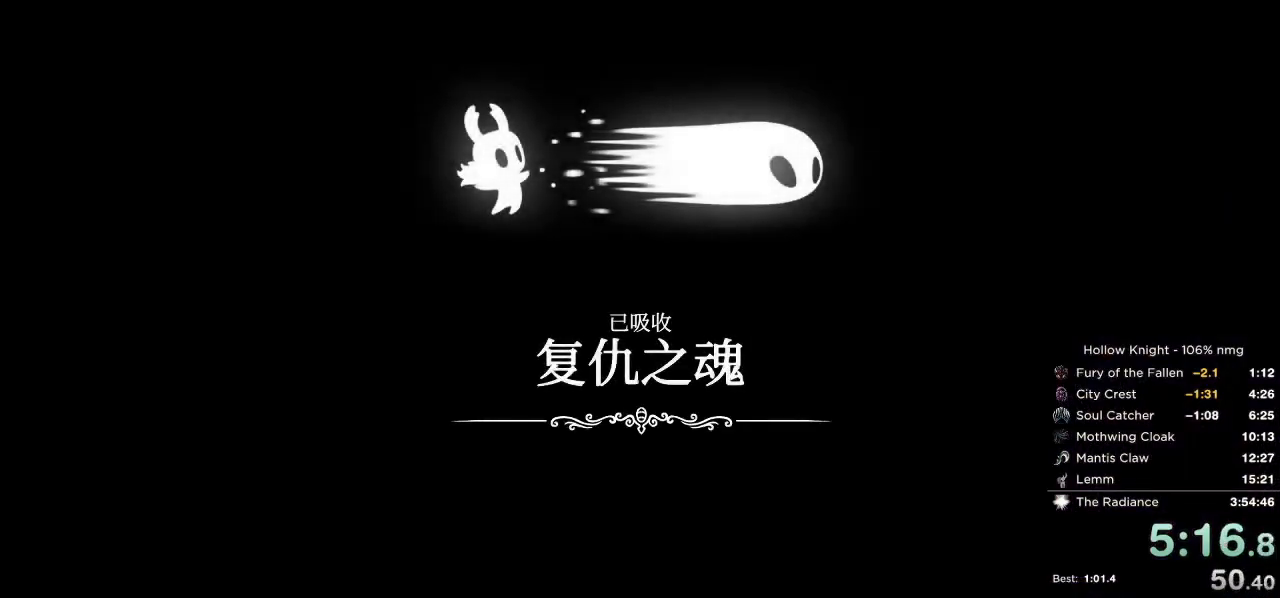
{"keys": ["jump"], "events": [[50, "jump", "down"], [117, "jump", "up"], [183, "nail", "down"], [250, "jump", "down"], [267, "nail", "up"], [283, "jump", "up"], [483, "jump", "down"]]}
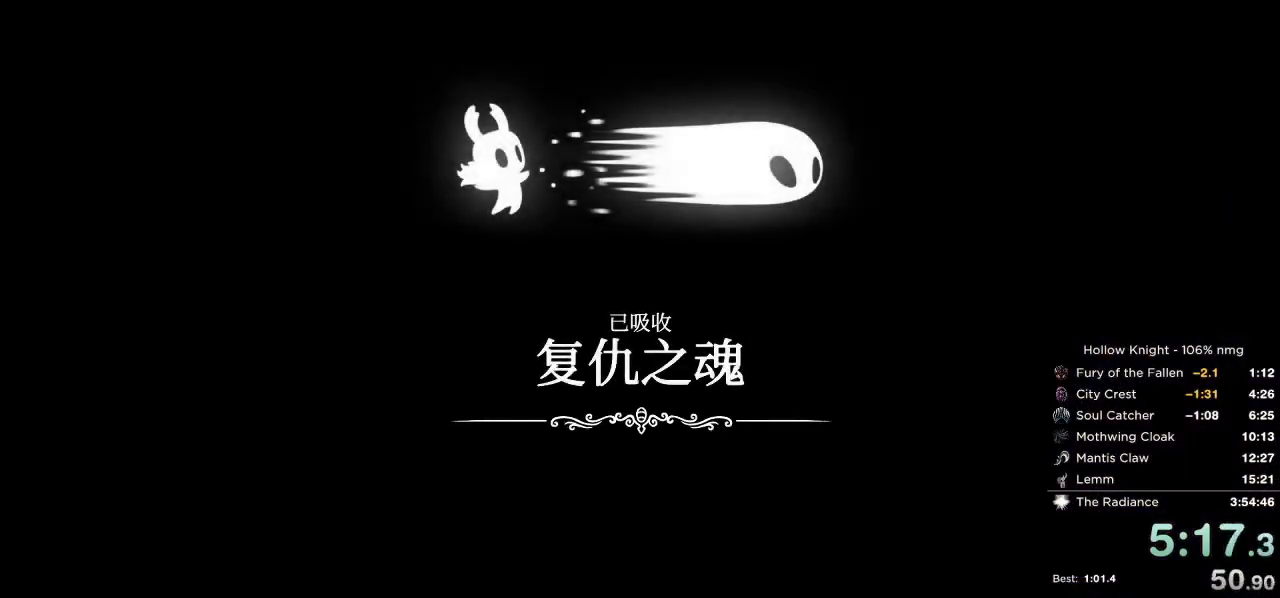
{"keys": [], "events": [[67, "nail", "down"], [100, "jump", "up"], [100, "nail", "up"], [317, "jump", "down"], [333, "nail", "down"], [350, "jump", "up"], [417, "jump", "down"], [433, "nail", "up"], [483, "jump", "up"]]}
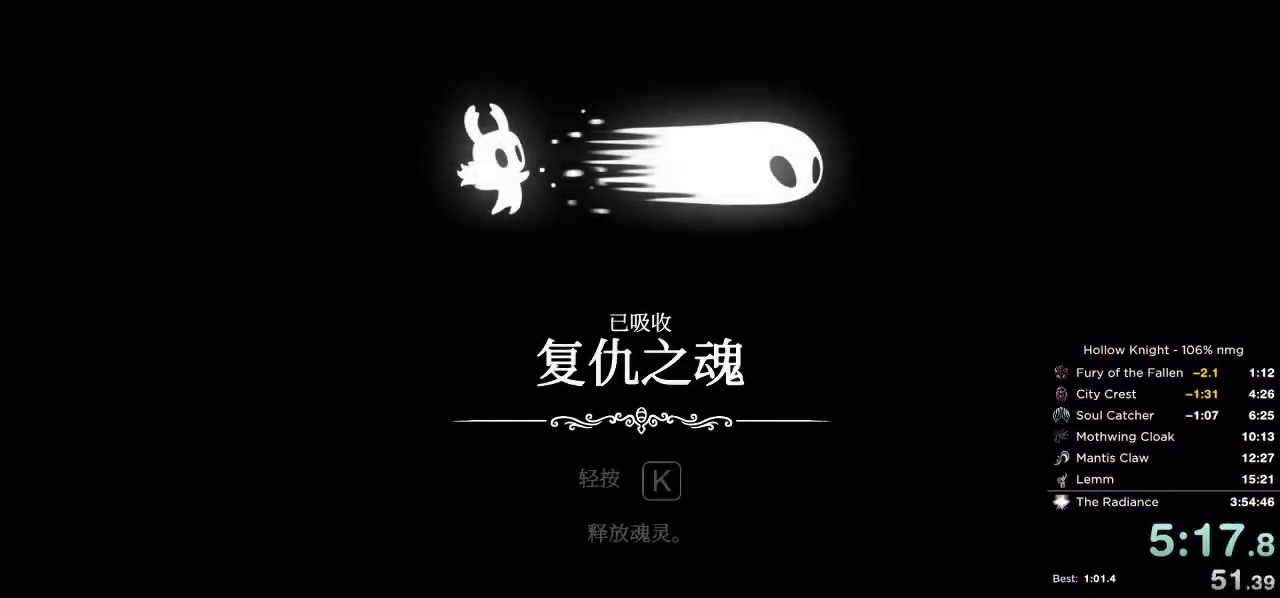
{"keys": ["jump", "nail"], "events": [[33, "nail", "down"], [83, "jump", "down"], [117, "nail", "up"], [133, "jump", "up"], [217, "nail", "down"], [283, "jump", "down"], [317, "nail", "up"], [350, "jump", "up"], [450, "nail", "down"], [467, "jump", "down"]]}
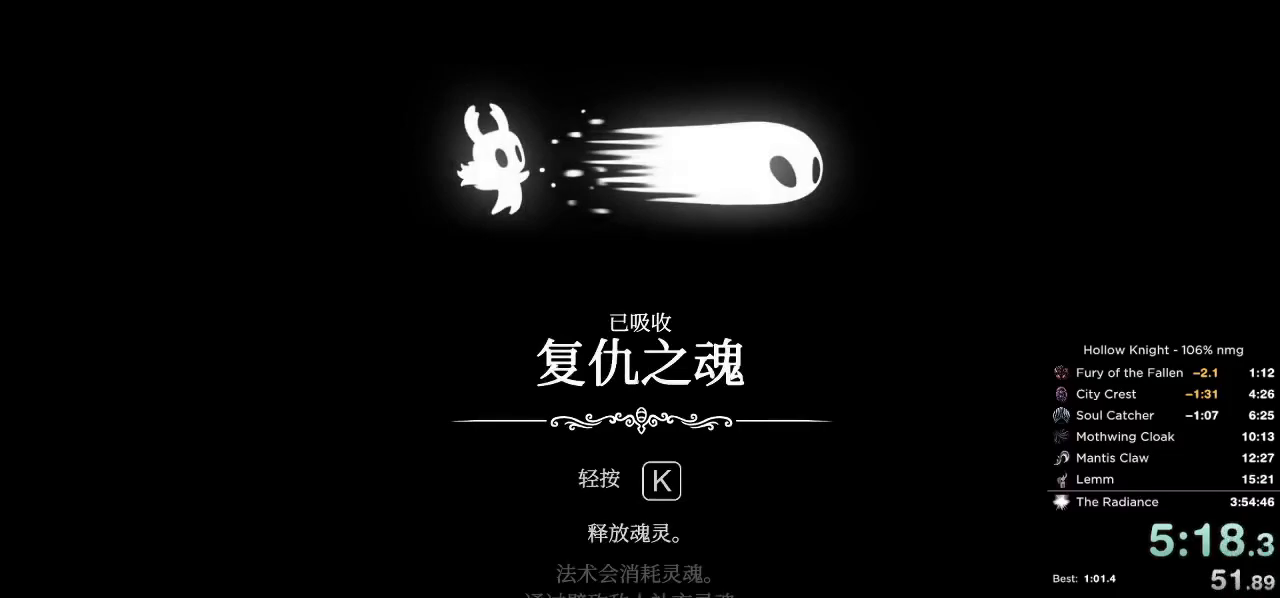
{"keys": ["nail"], "events": [[17, "nail", "up"], [50, "jump", "up"], [150, "jump", "down"], [150, "nail", "down"], [183, "nail", "up"], [233, "jump", "up"], [317, "nail", "down"], [350, "jump", "down"], [383, "nail", "up"], [417, "jump", "up"], [500, "nail", "down"]]}
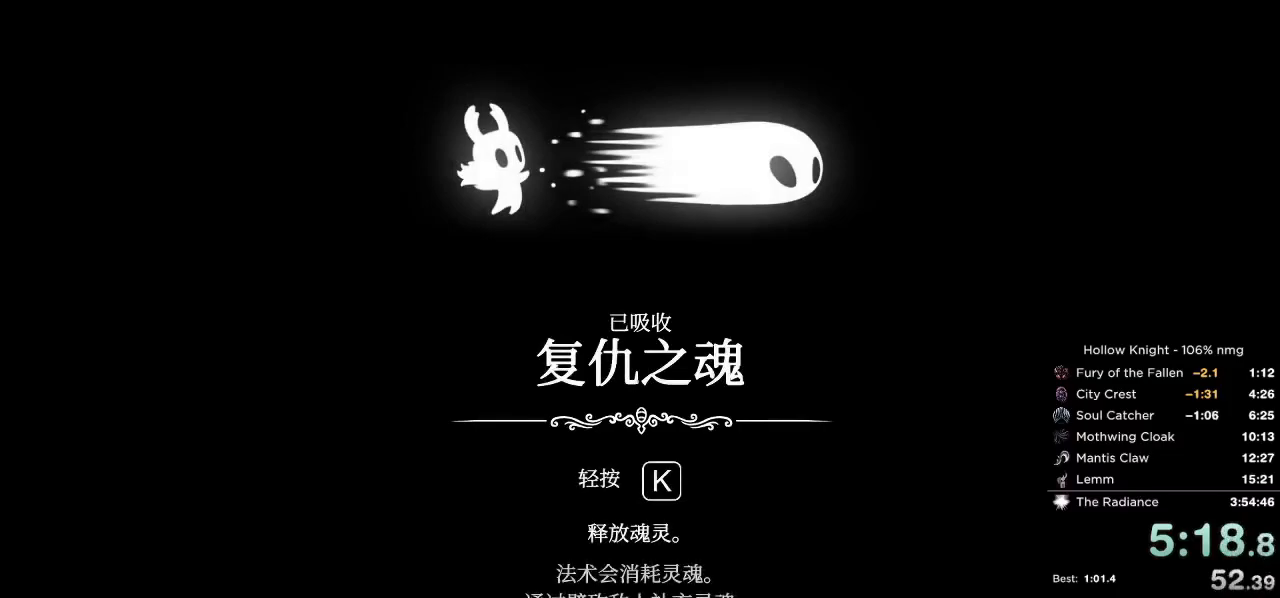
{"keys": ["nail"], "events": [[33, "jump", "down"], [50, "nail", "up"], [83, "jump", "up"], [167, "nail", "down"], [183, "jump", "down"], [233, "nail", "up"], [250, "jump", "up"], [350, "nail", "down"], [367, "jump", "down"], [417, "jump", "up"], [417, "nail", "up"], [500, "nail", "down"]]}